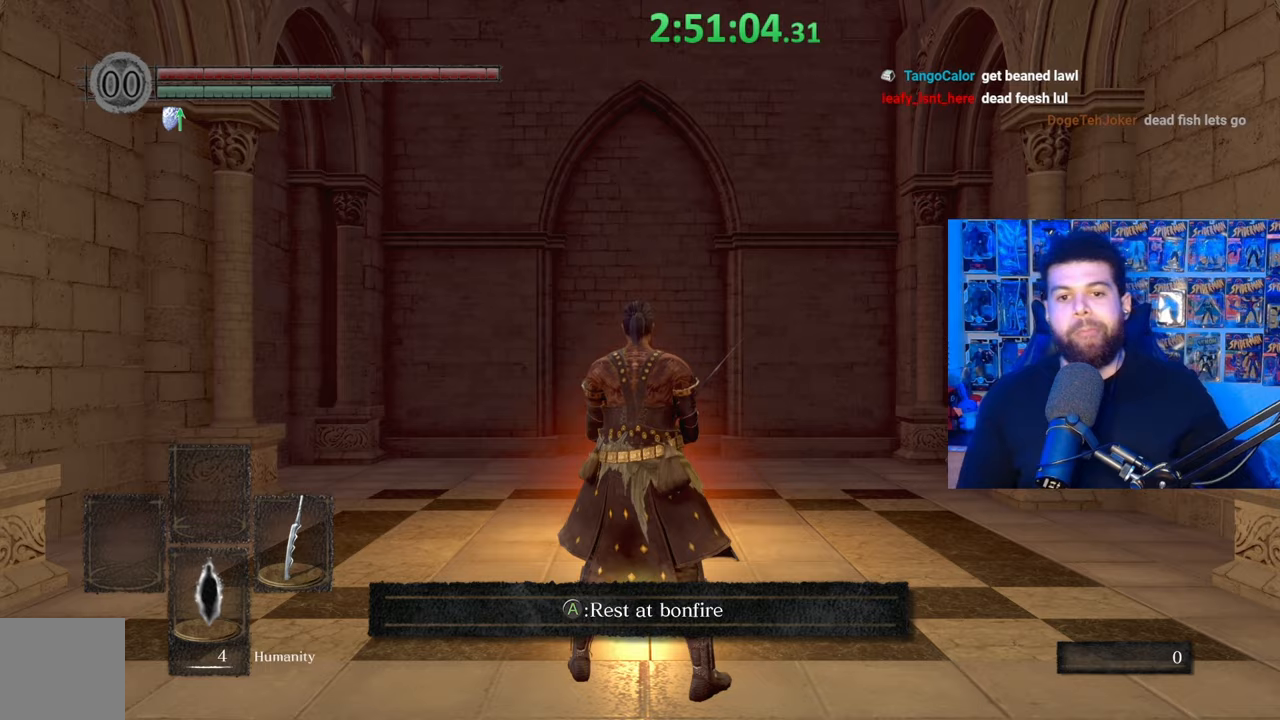
Gameplay with a controller (Xbox layout); each line is a JSON object with the inputs held at the frame after it. "events" lists button and stick changes between this image and that frame as [ms after this image, input, new state], when the widget could be followed in between.
{"buttons": [], "left_stick": "up-right", "right_stick": "down-right", "events": [[283, "left_stick", "up-right"], [333, "right_stick", "down-right"]]}
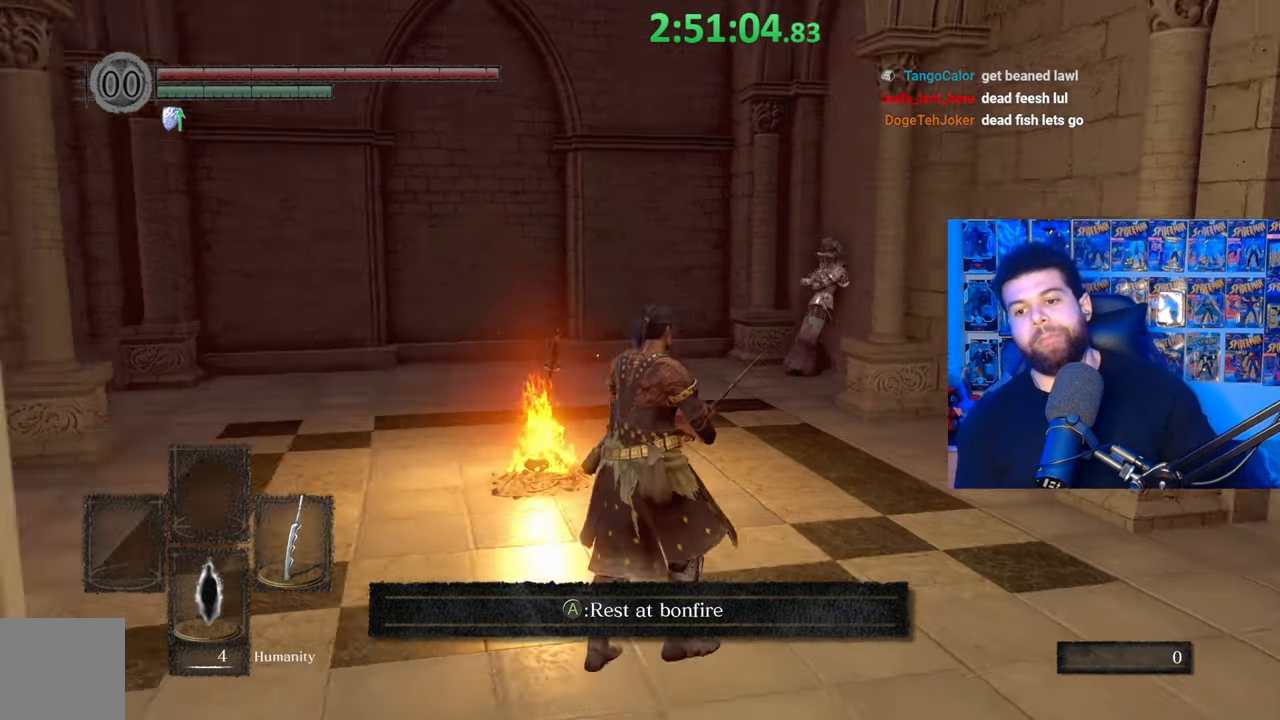
{"buttons": [], "left_stick": "right", "right_stick": "right", "events": [[67, "right_stick", "center"], [183, "right_stick", "right"], [283, "left_stick", "right"]]}
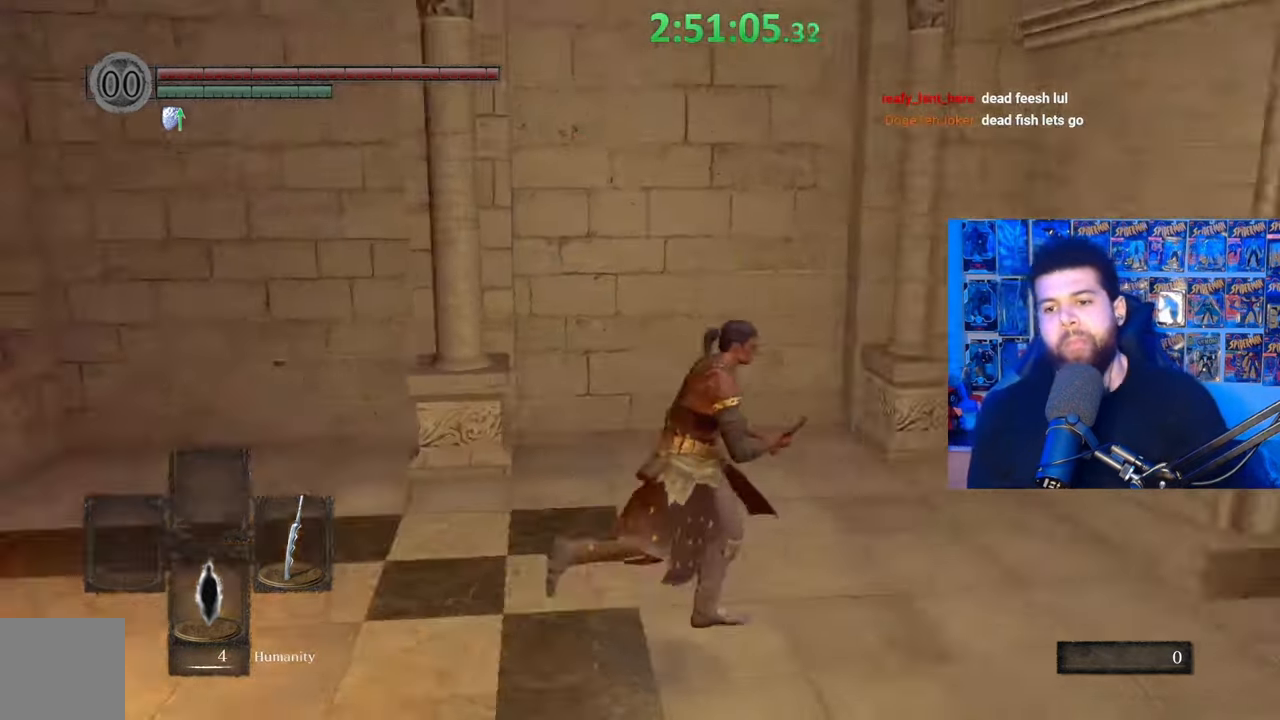
{"buttons": ["B"], "left_stick": "up-right", "right_stick": "down-right", "events": [[83, "left_stick", "up-right"], [133, "right_stick", "center"], [233, "B", "down"], [433, "right_stick", "down-right"]]}
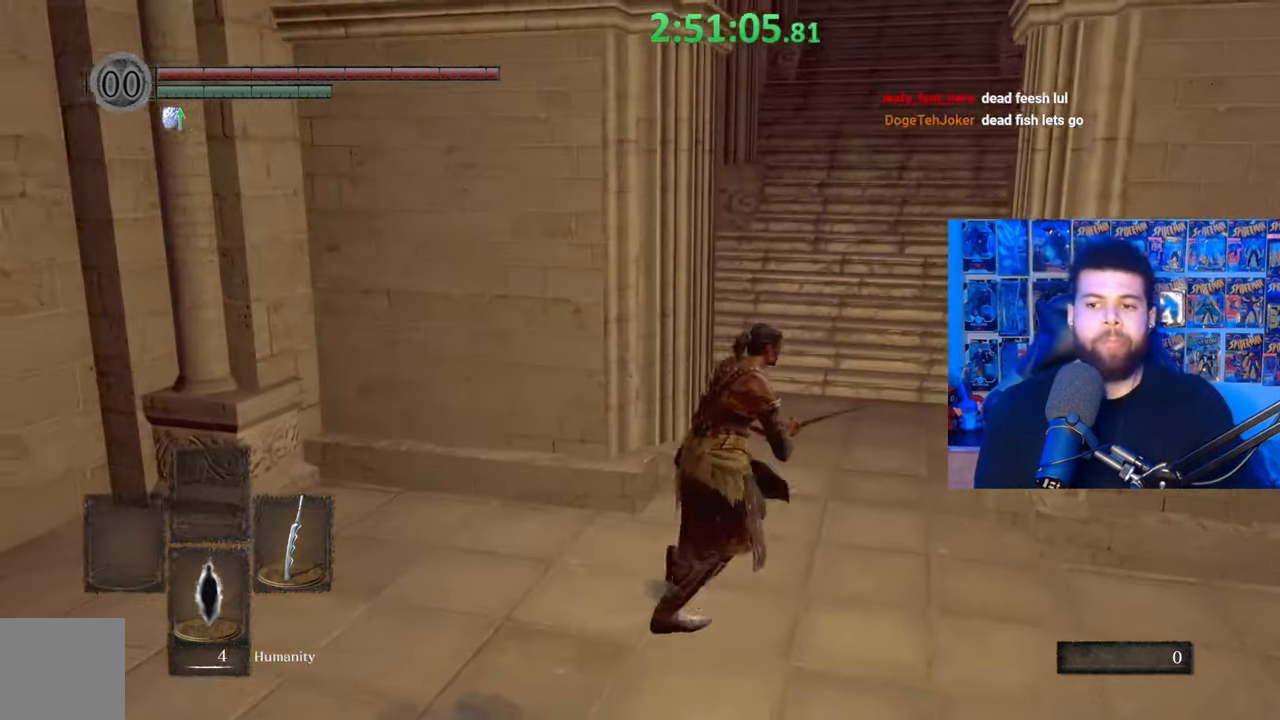
{"buttons": ["B"], "left_stick": "up", "right_stick": "up", "events": [[33, "left_stick", "up"], [67, "right_stick", "center"], [417, "right_stick", "up"]]}
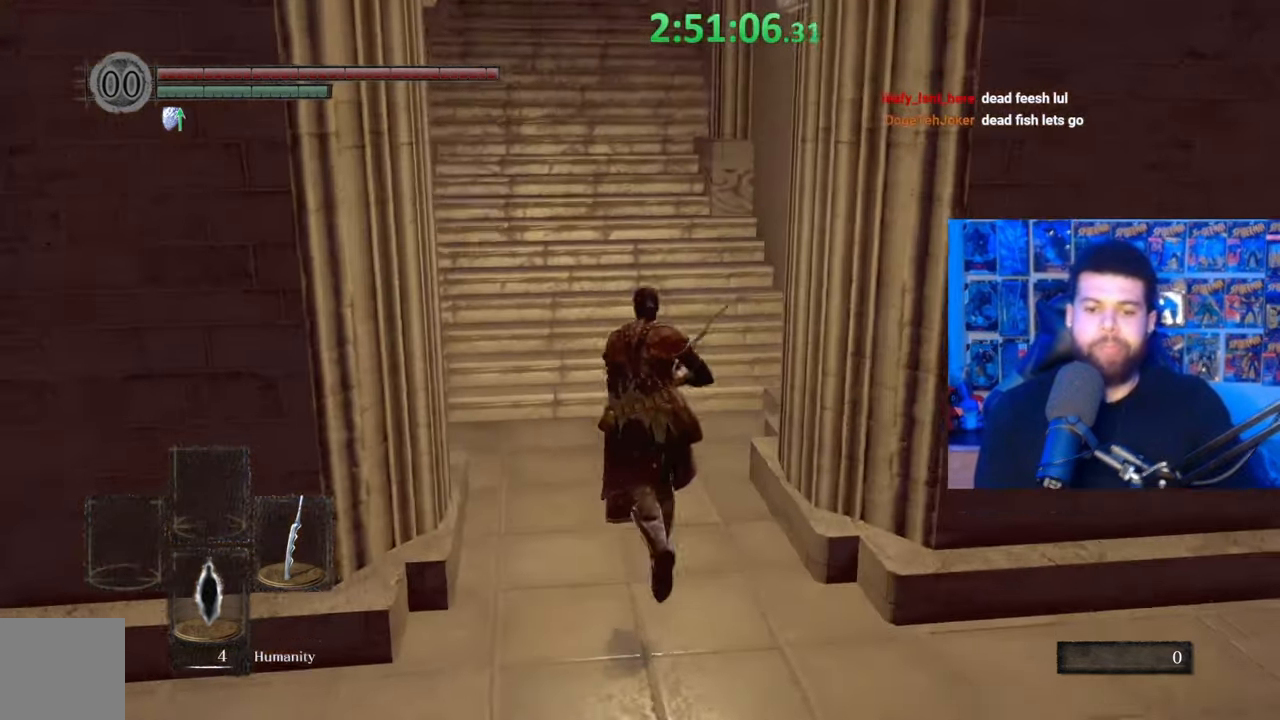
{"buttons": ["B"], "left_stick": "up", "right_stick": "center", "events": [[33, "right_stick", "center"], [333, "right_stick", "down-left"], [383, "right_stick", "center"]]}
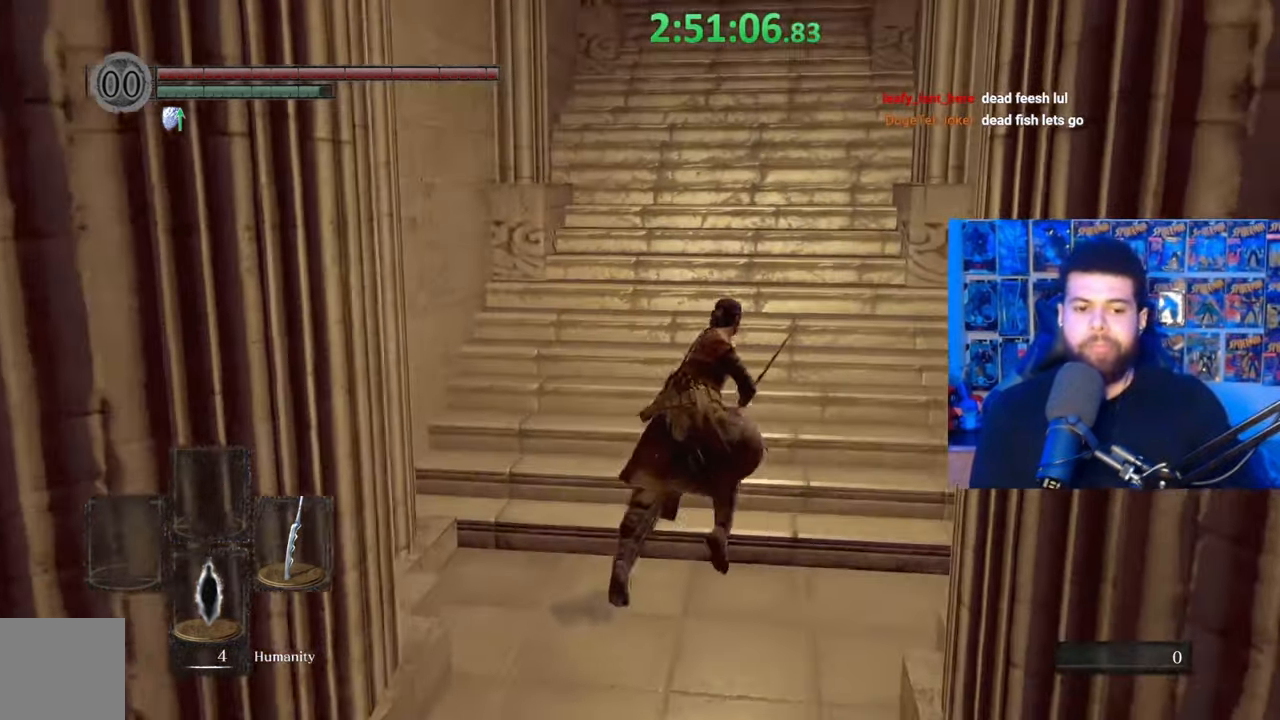
{"buttons": ["B"], "left_stick": "up", "right_stick": "center", "events": []}
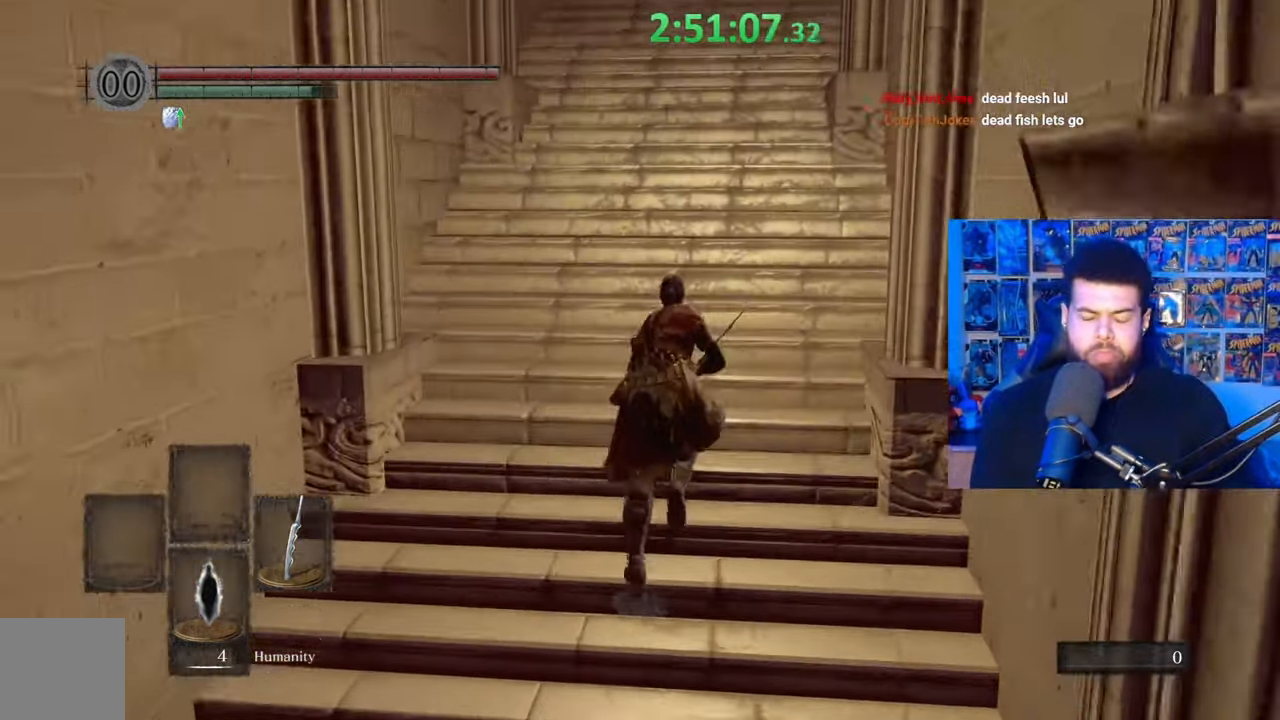
{"buttons": ["B"], "left_stick": "up", "right_stick": "center", "events": []}
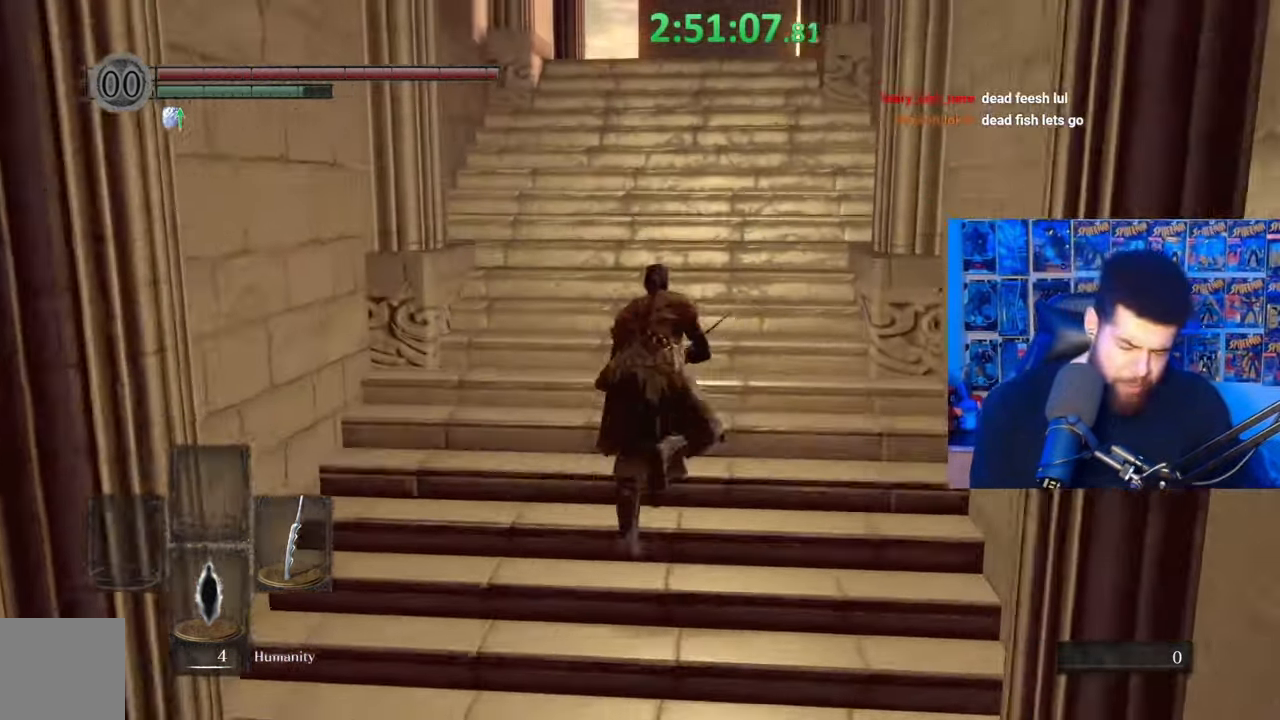
{"buttons": ["B"], "left_stick": "up", "right_stick": "center", "events": [[283, "right_stick", "up"], [367, "right_stick", "center"]]}
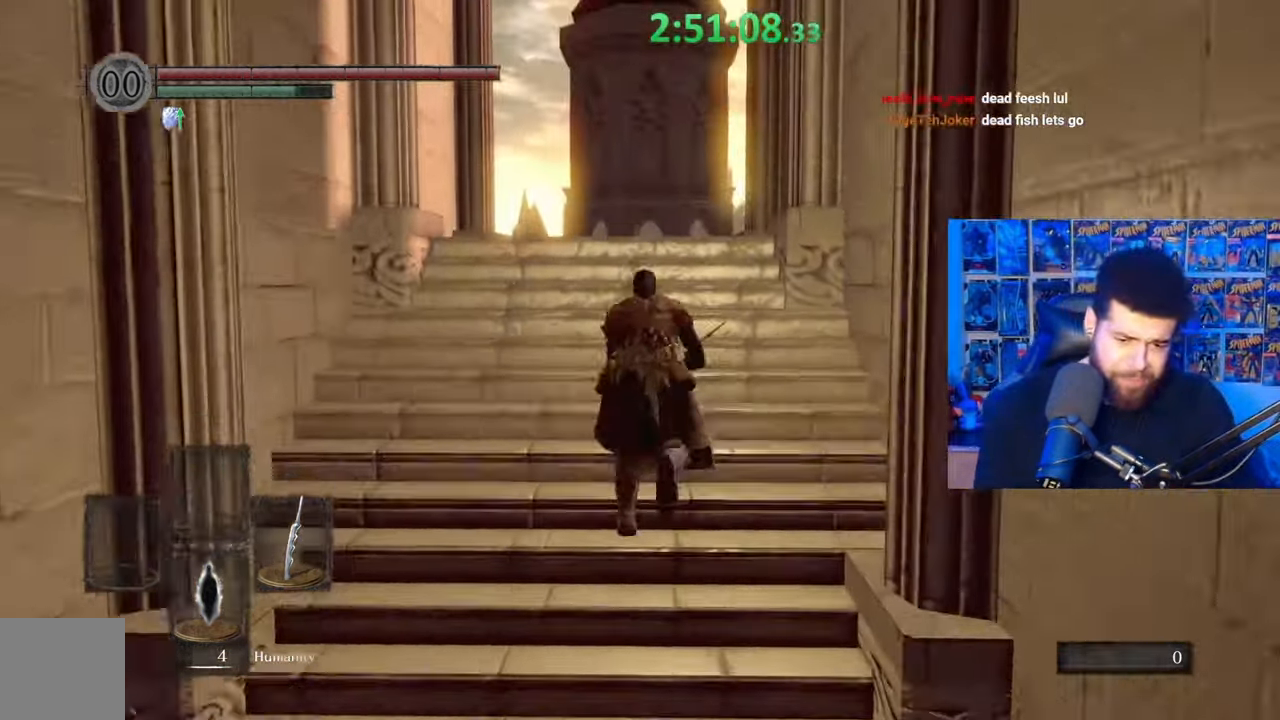
{"buttons": ["B"], "left_stick": "up", "right_stick": "center", "events": [[167, "right_stick", "down"], [283, "right_stick", "center"]]}
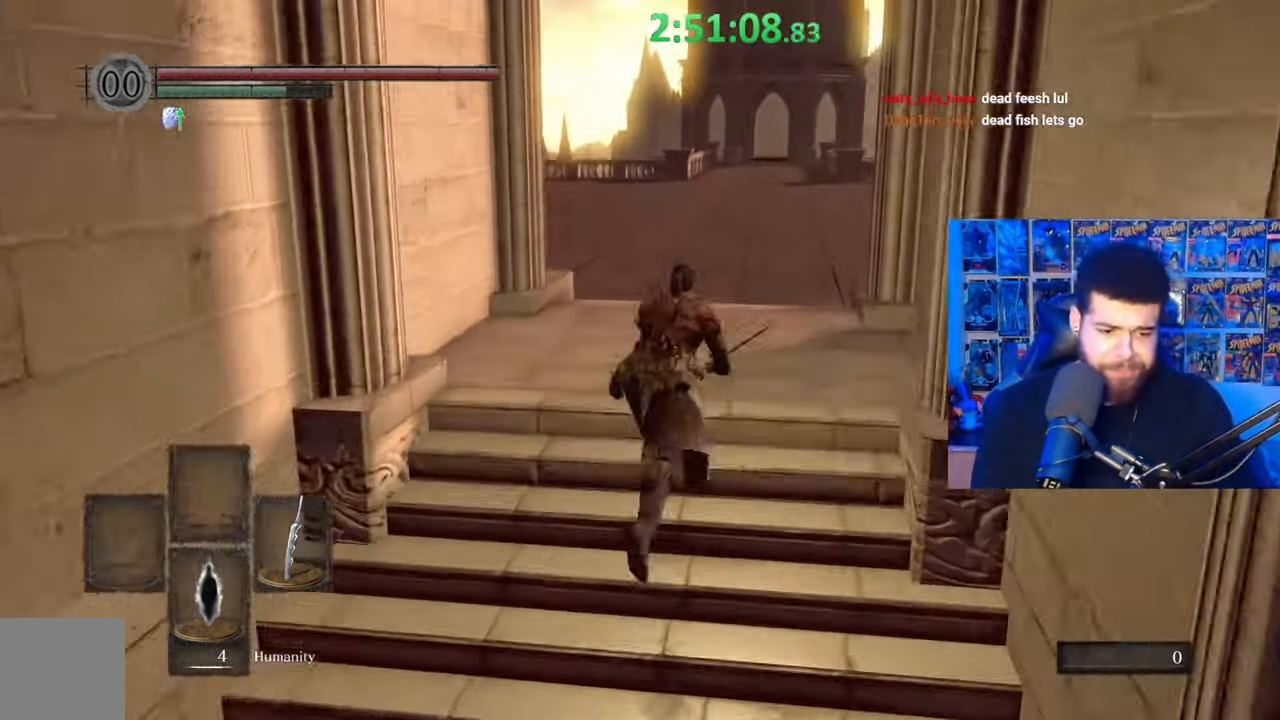
{"buttons": ["B"], "left_stick": "up", "right_stick": "center", "events": [[133, "right_stick", "up"], [217, "right_stick", "center"]]}
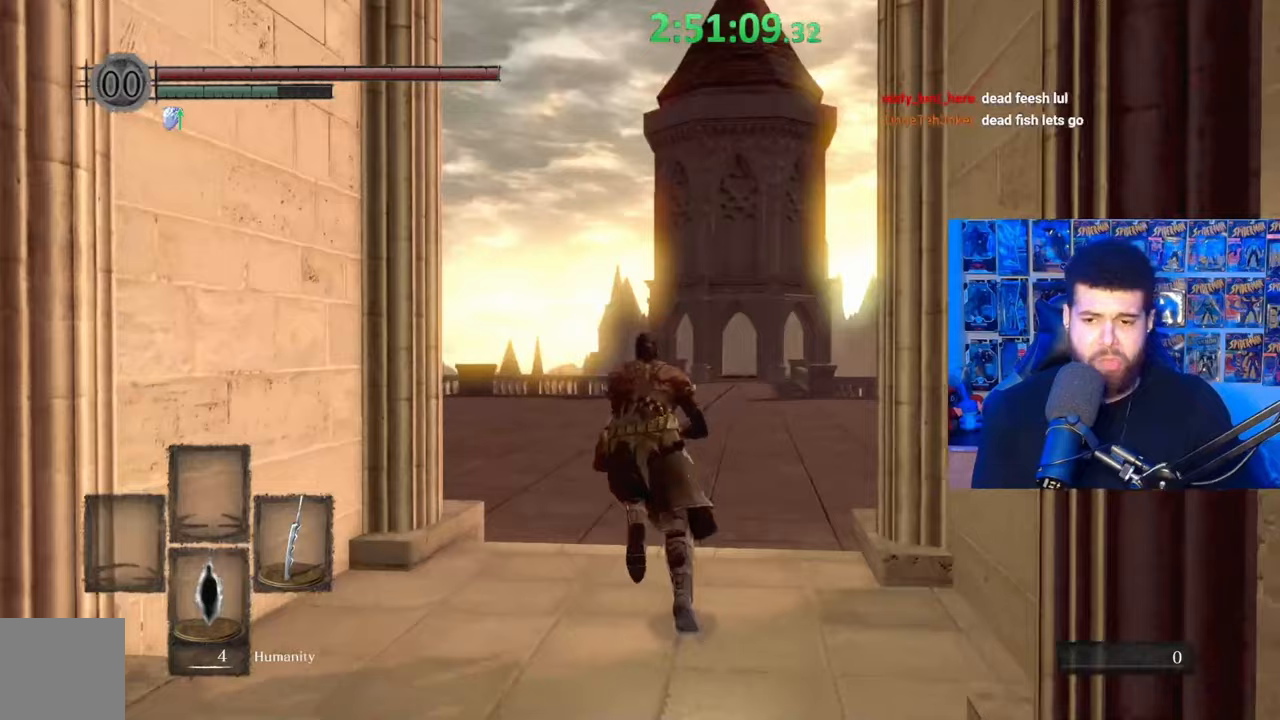
{"buttons": ["B"], "left_stick": "up", "right_stick": "center", "events": []}
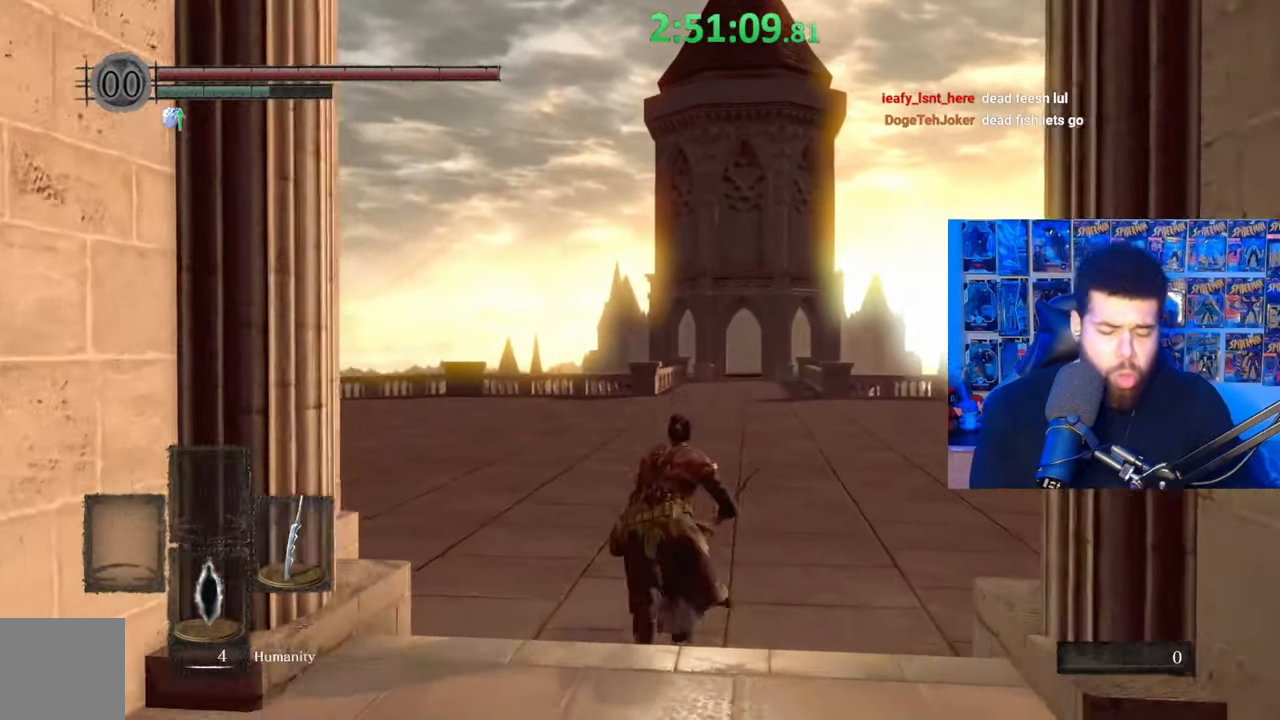
{"buttons": ["B"], "left_stick": "up", "right_stick": "center", "events": [[233, "right_stick", "down-left"], [283, "right_stick", "center"]]}
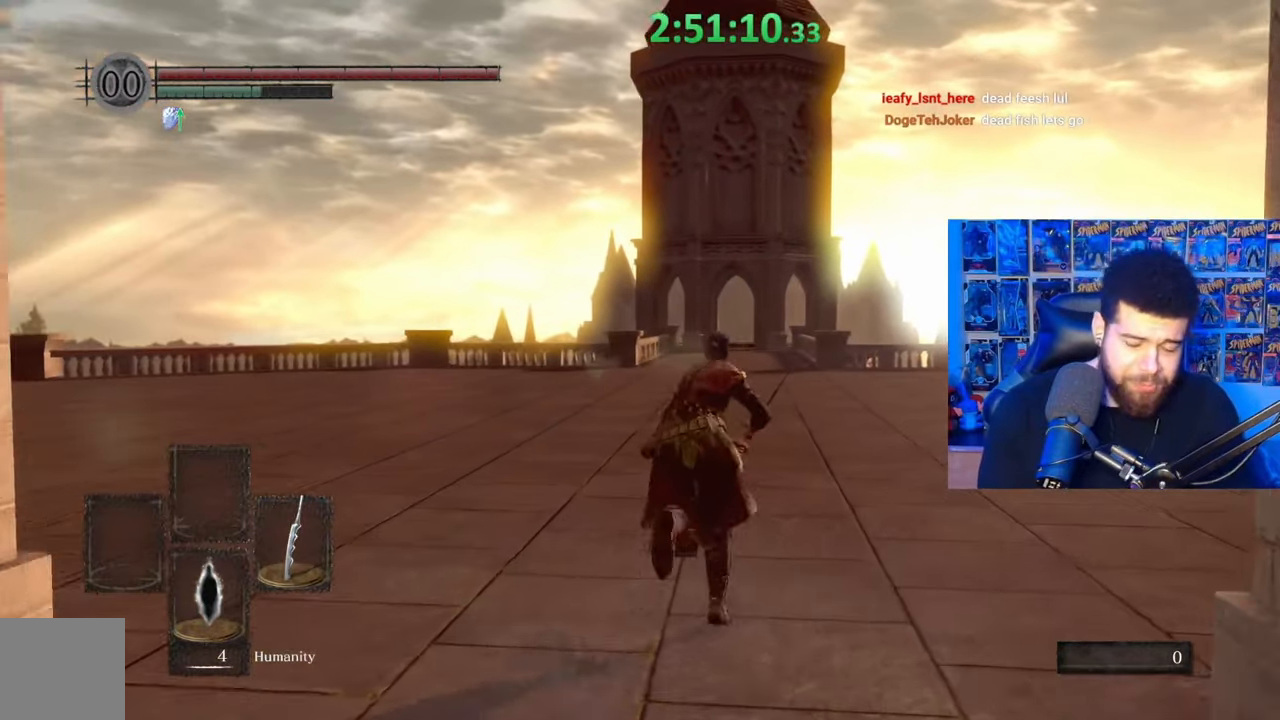
{"buttons": ["B"], "left_stick": "up", "right_stick": "down-left", "events": [[483, "right_stick", "down-left"]]}
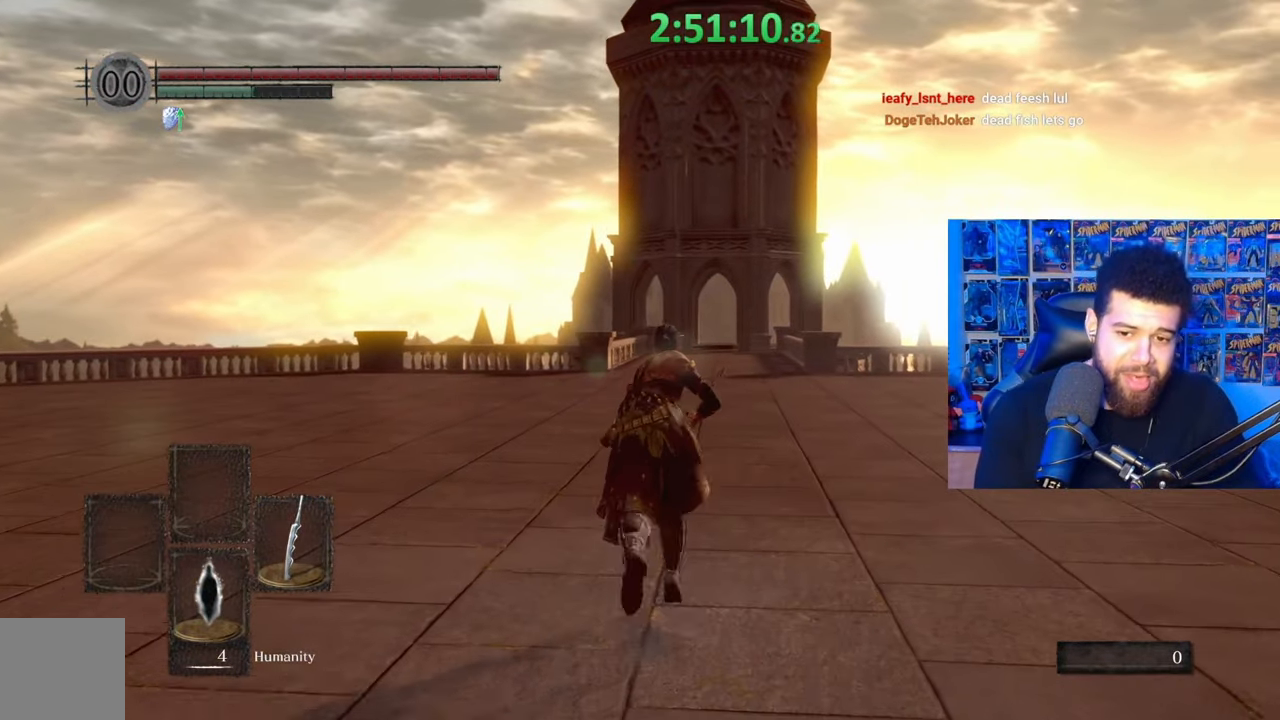
{"buttons": ["B"], "left_stick": "up", "right_stick": "center", "events": [[83, "right_stick", "center"]]}
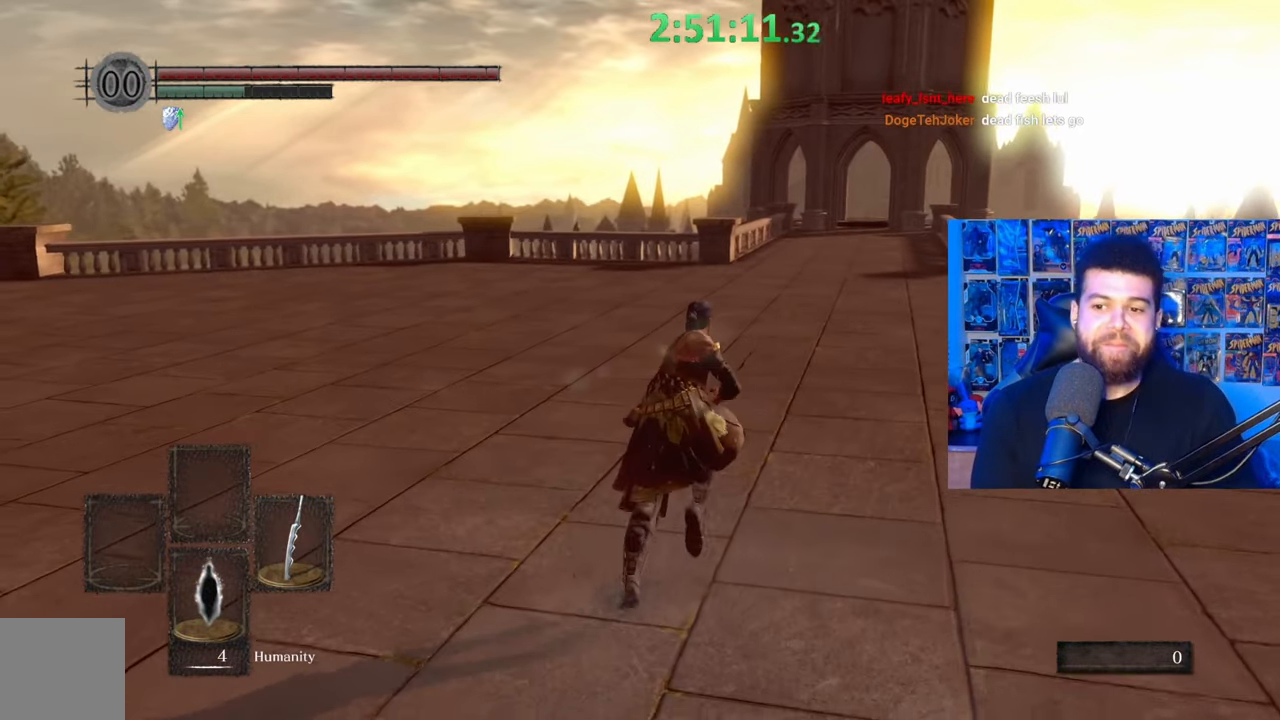
{"buttons": ["B"], "left_stick": "up", "right_stick": "center", "events": [[333, "right_stick", "down"], [433, "right_stick", "center"]]}
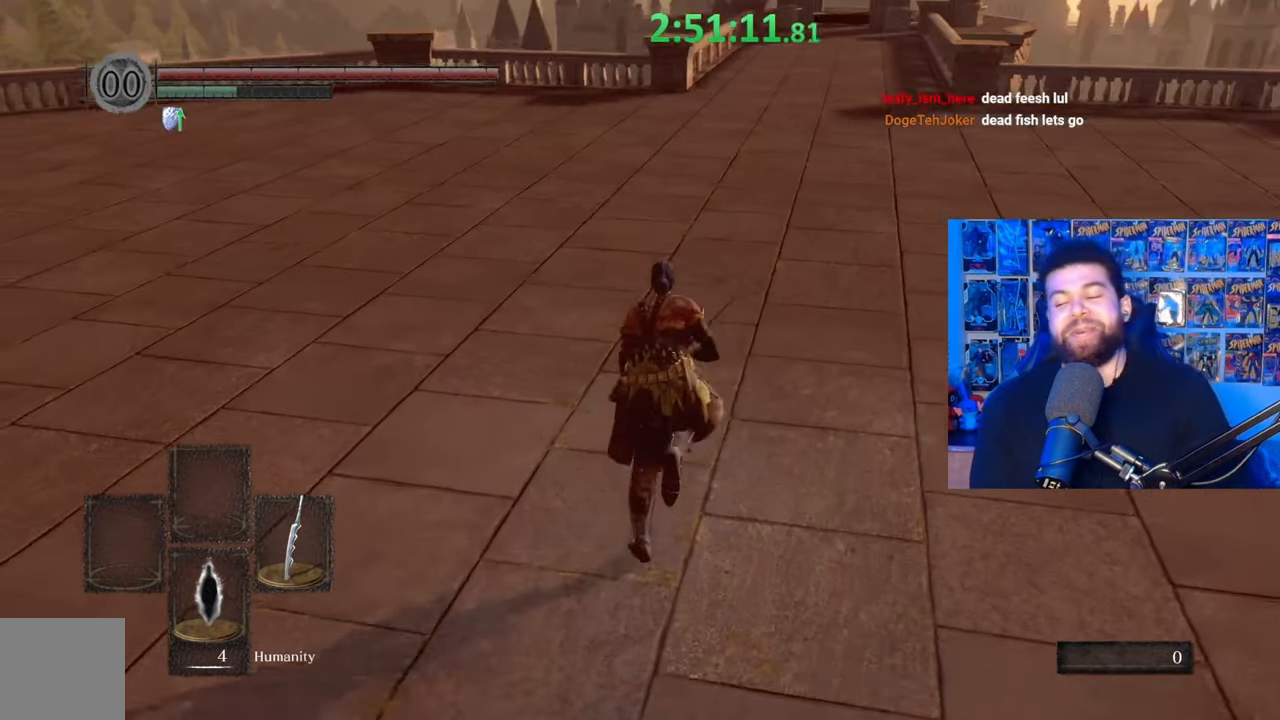
{"buttons": ["B"], "left_stick": "up", "right_stick": "center", "events": [[217, "right_stick", "up"], [283, "right_stick", "center"]]}
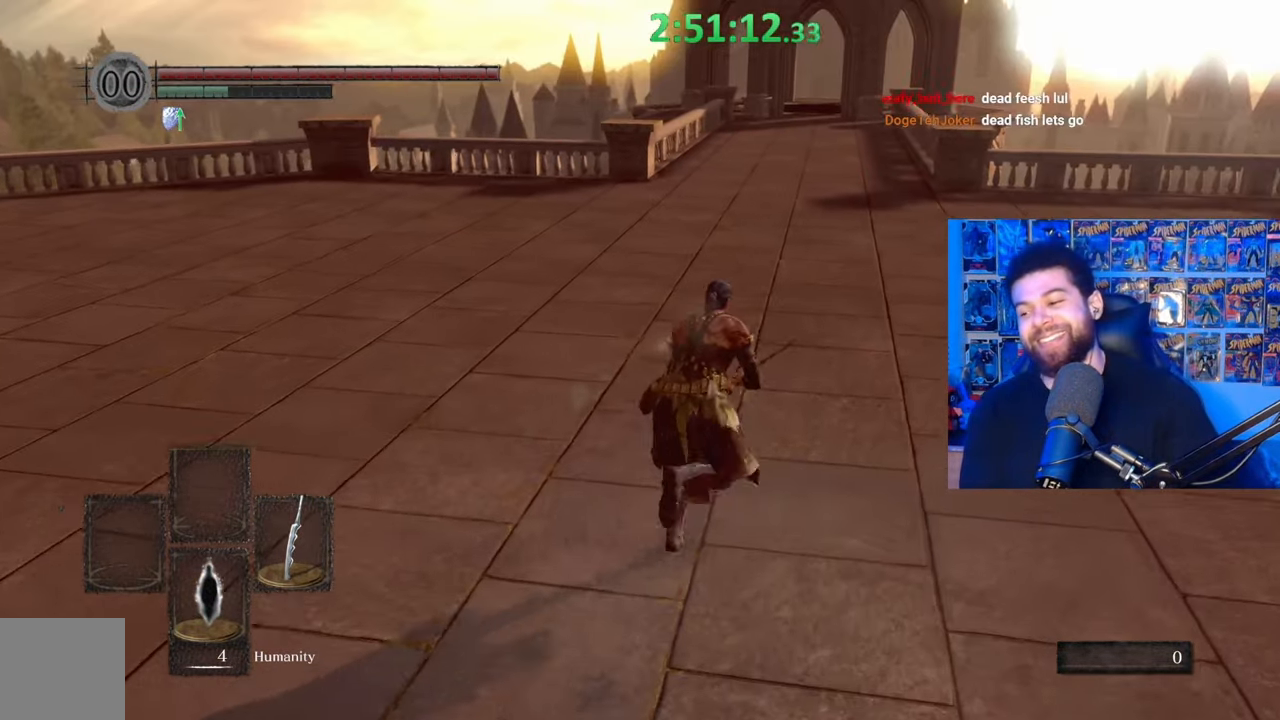
{"buttons": ["B"], "left_stick": "up", "right_stick": "center", "events": []}
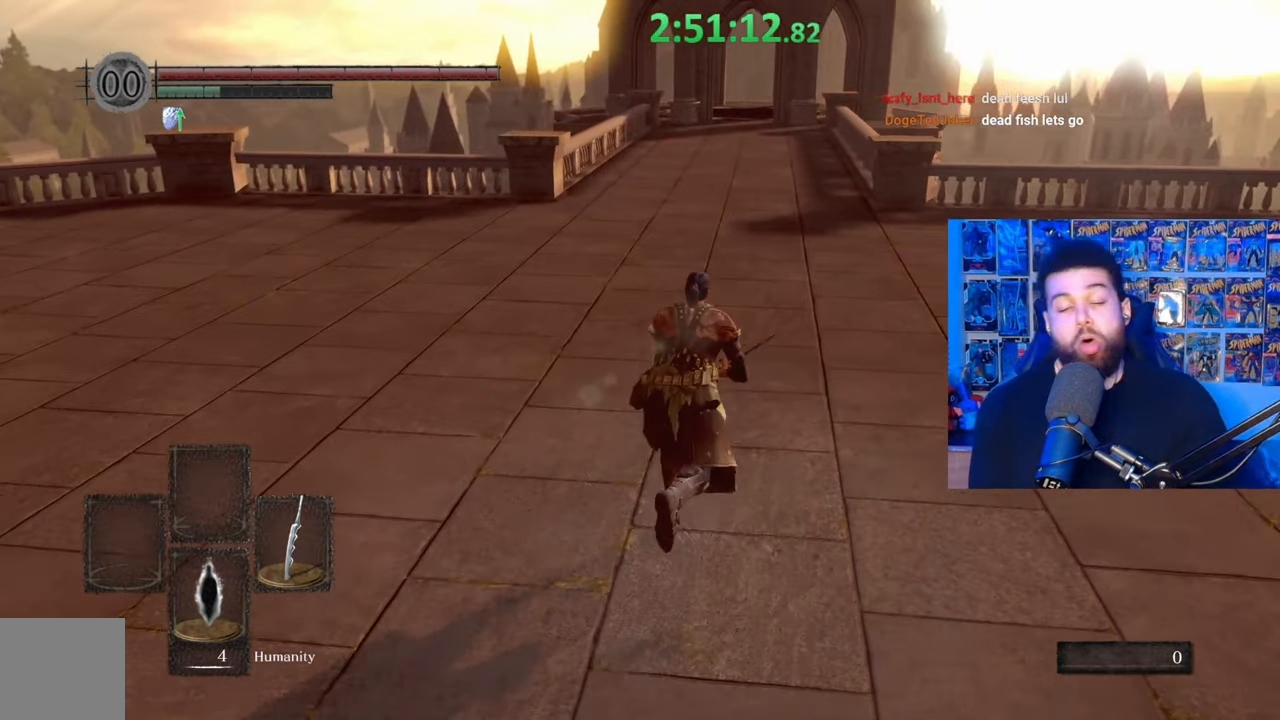
{"buttons": [], "left_stick": "up", "right_stick": "center", "events": [[333, "B", "up"]]}
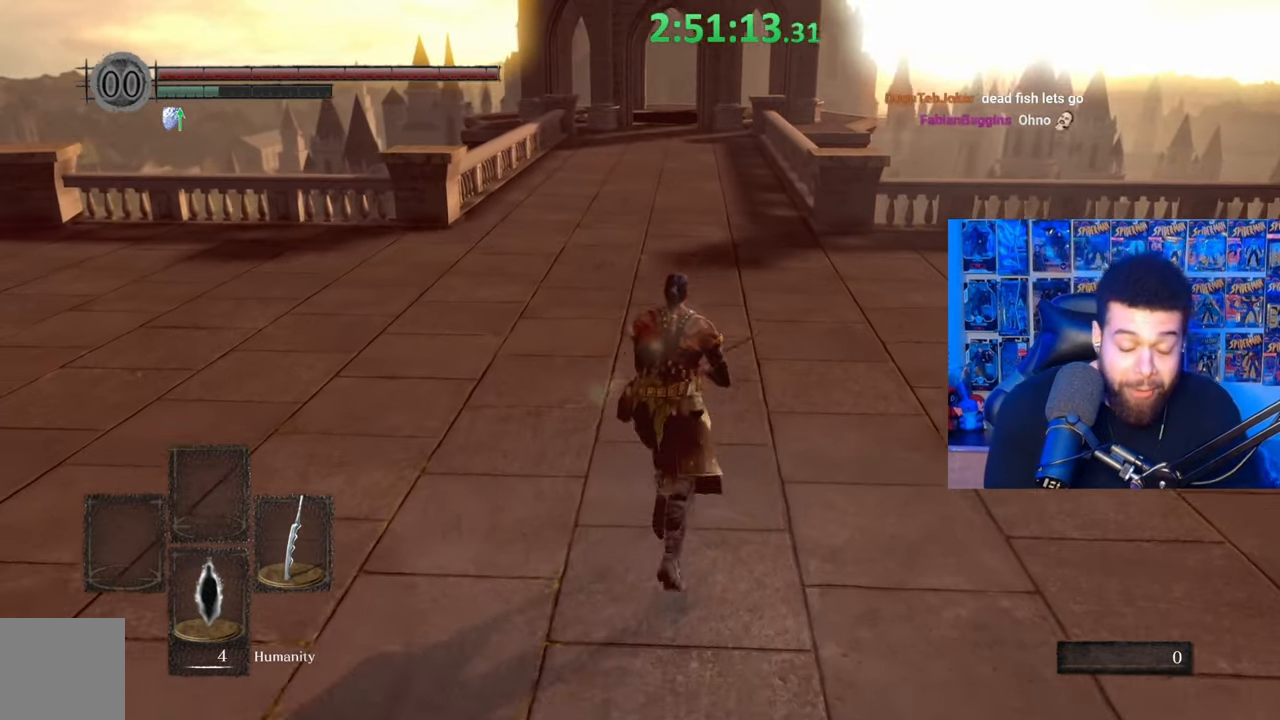
{"buttons": ["B"], "left_stick": "up", "right_stick": "center", "events": [[33, "right_stick", "up"], [83, "right_stick", "center"], [233, "B", "down"]]}
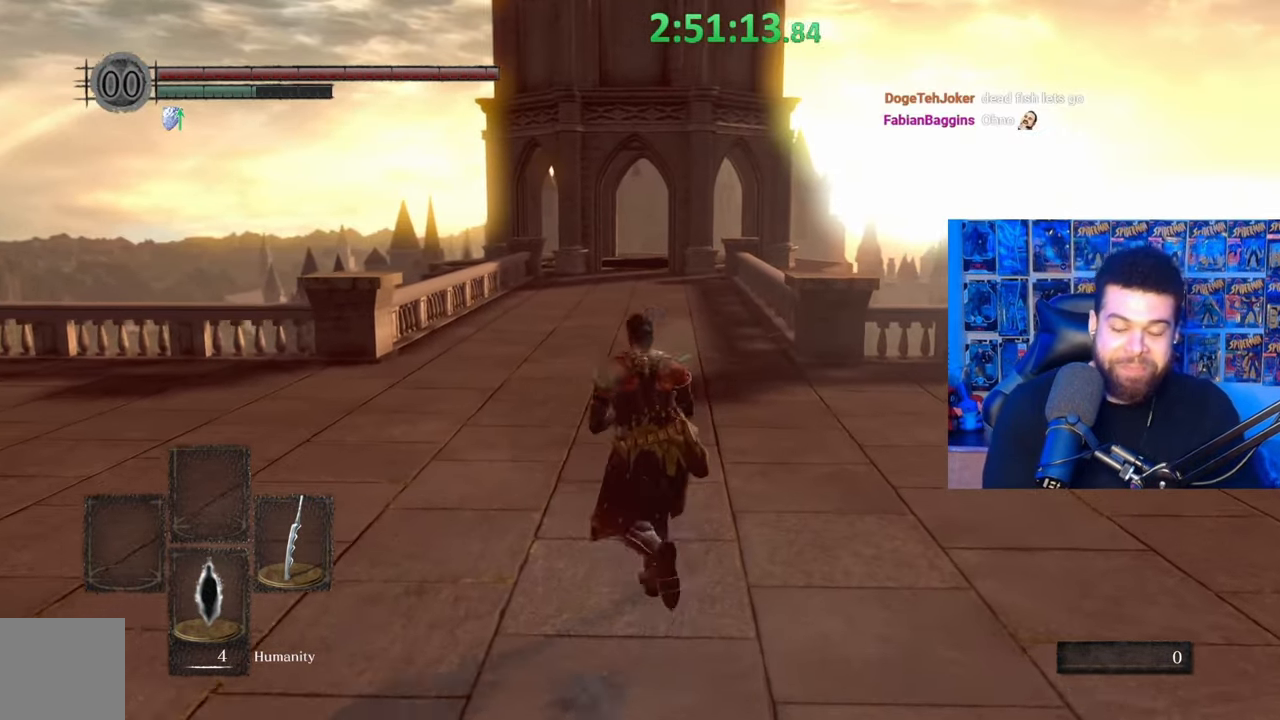
{"buttons": ["B"], "left_stick": "up", "right_stick": "up", "events": [[83, "right_stick", "down"], [183, "right_stick", "center"], [483, "right_stick", "up"]]}